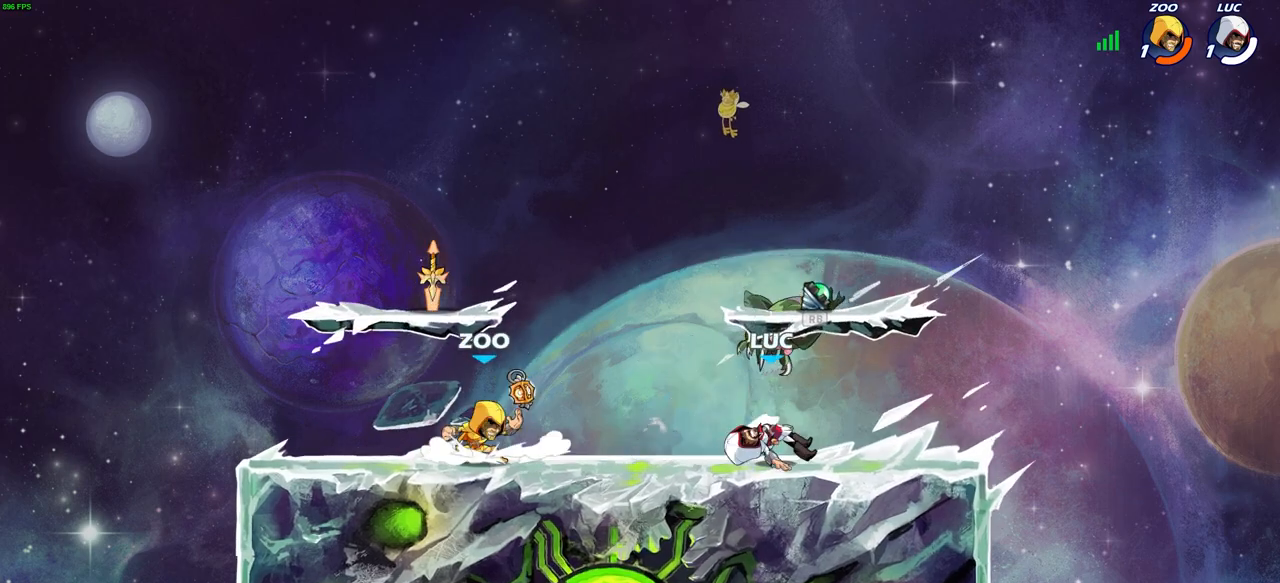
Gameplay with a controller (PlayStation layout); each line is a JSON object with the inputs held at the frame after it. "events" lists button and stick changes between this image and that frame as [ms after this image, input, new state], when the widget could be followed in between.
{"buttons": [], "left_stick": "down-right", "right_stick": "center", "events": [[17, "CROSS", "down"], [150, "CROSS", "up"], [217, "CROSS", "down"], [283, "R1", "down"], [300, "left_stick", "right"], [333, "CROSS", "up"], [383, "R1", "up"], [417, "left_stick", "down-right"]]}
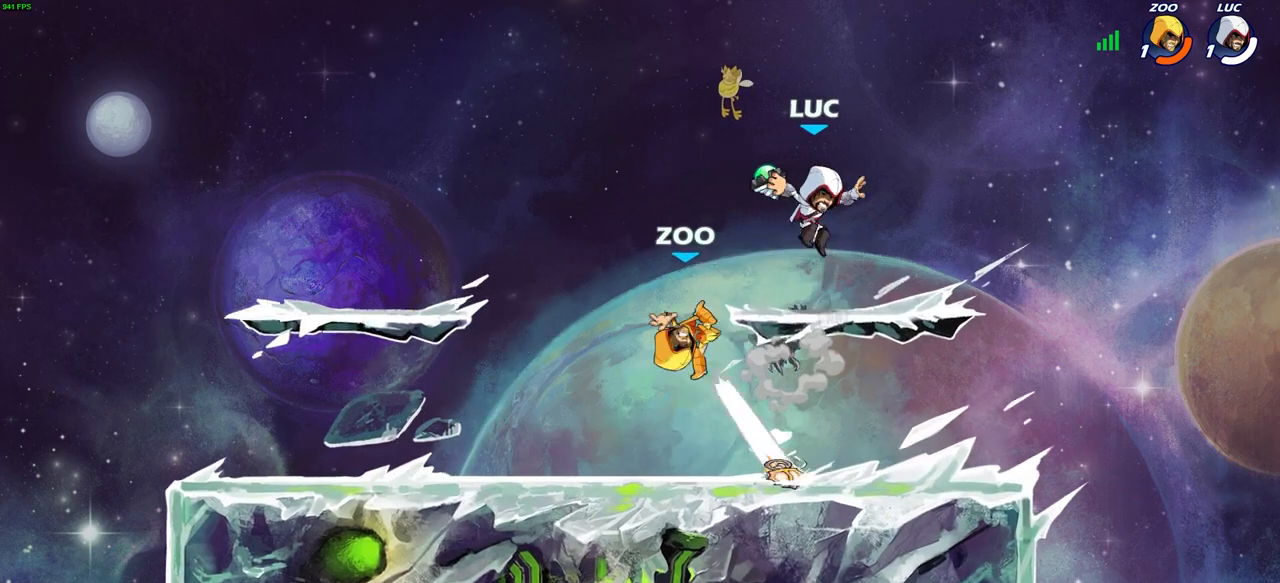
{"buttons": [], "left_stick": "center", "right_stick": "center", "events": [[117, "left_stick", "left"], [150, "CIRCLE", "down"], [200, "CIRCLE", "up"], [233, "left_stick", "center"]]}
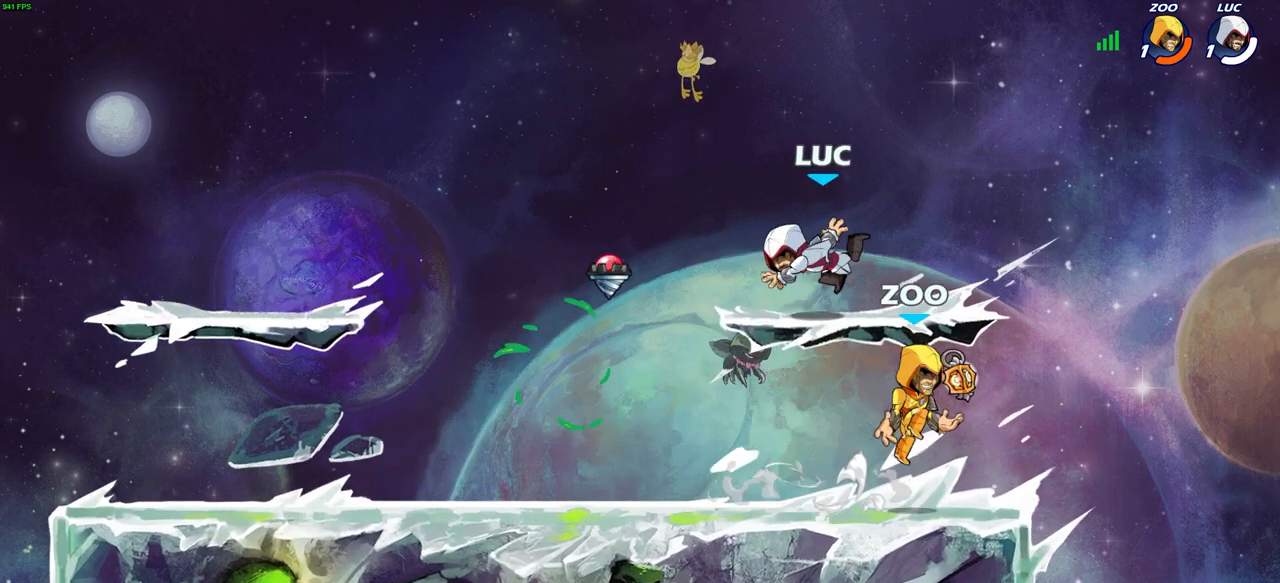
{"buttons": [], "left_stick": "down-right", "right_stick": "center", "events": [[83, "left_stick", "left"], [200, "R2", "down"], [217, "CROSS", "down"], [283, "left_stick", "up-left"], [317, "CROSS", "up"], [333, "R2", "up"], [400, "left_stick", "down-right"]]}
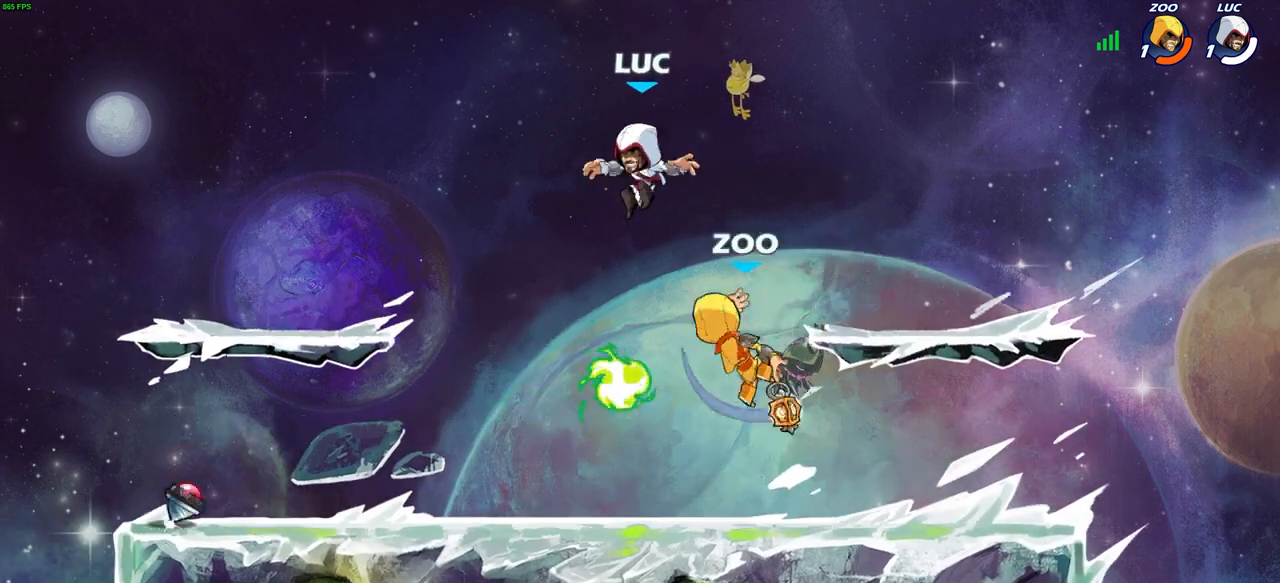
{"buttons": [], "left_stick": "up", "right_stick": "center", "events": [[317, "left_stick", "right"], [350, "R1", "down"], [483, "R1", "up"], [500, "left_stick", "up"]]}
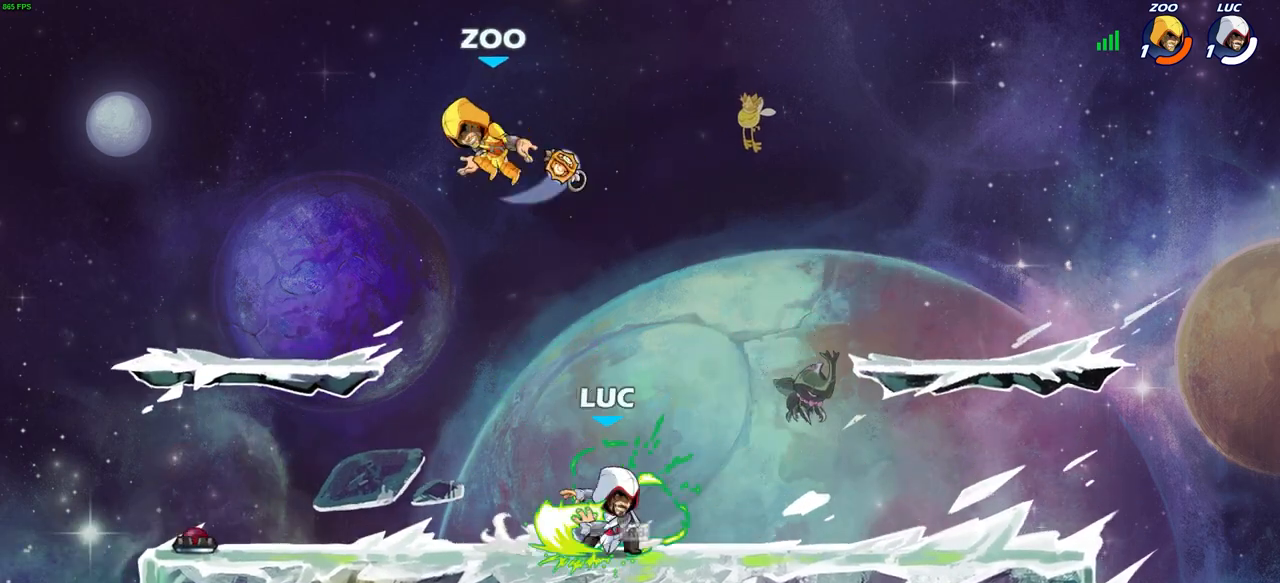
{"buttons": [], "left_stick": "center", "right_stick": "center", "events": [[67, "left_stick", "center"], [100, "CIRCLE", "down"], [150, "CIRCLE", "up"]]}
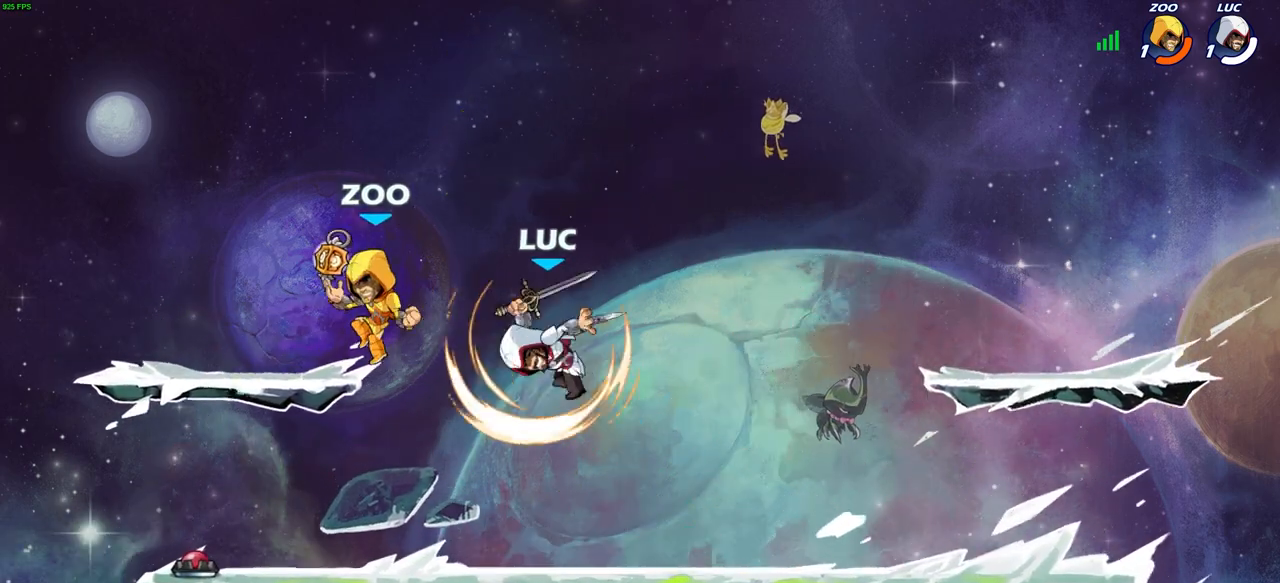
{"buttons": [], "left_stick": "up-left", "right_stick": "center", "events": [[400, "left_stick", "up-left"]]}
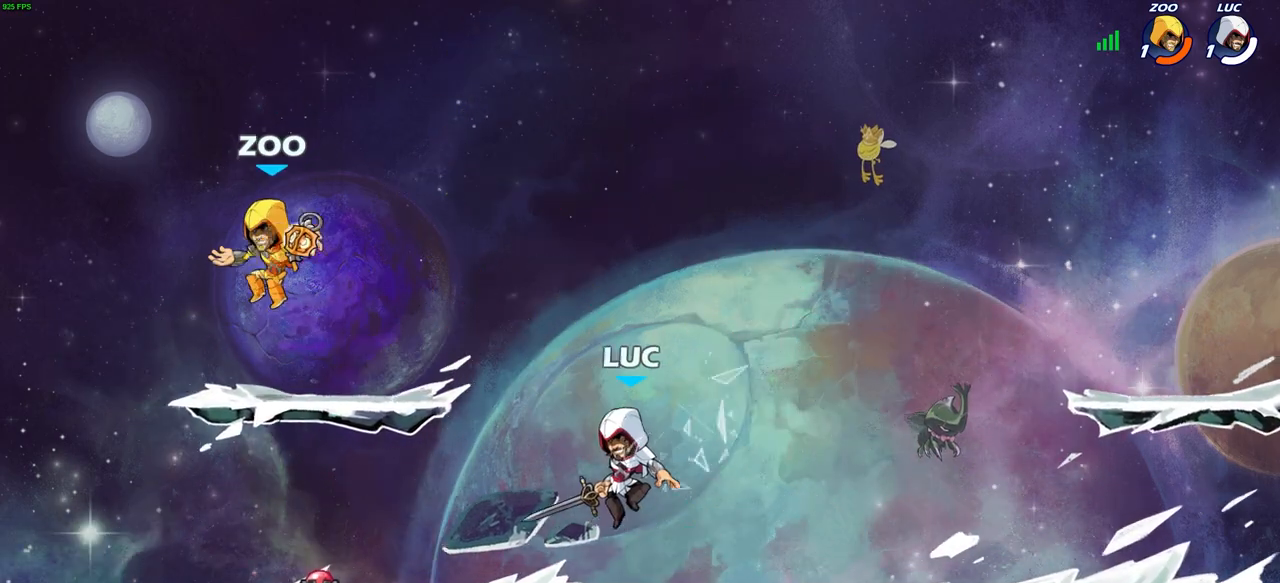
{"buttons": [], "left_stick": "right", "right_stick": "center", "events": [[250, "left_stick", "up-right"], [383, "left_stick", "left"], [500, "left_stick", "right"]]}
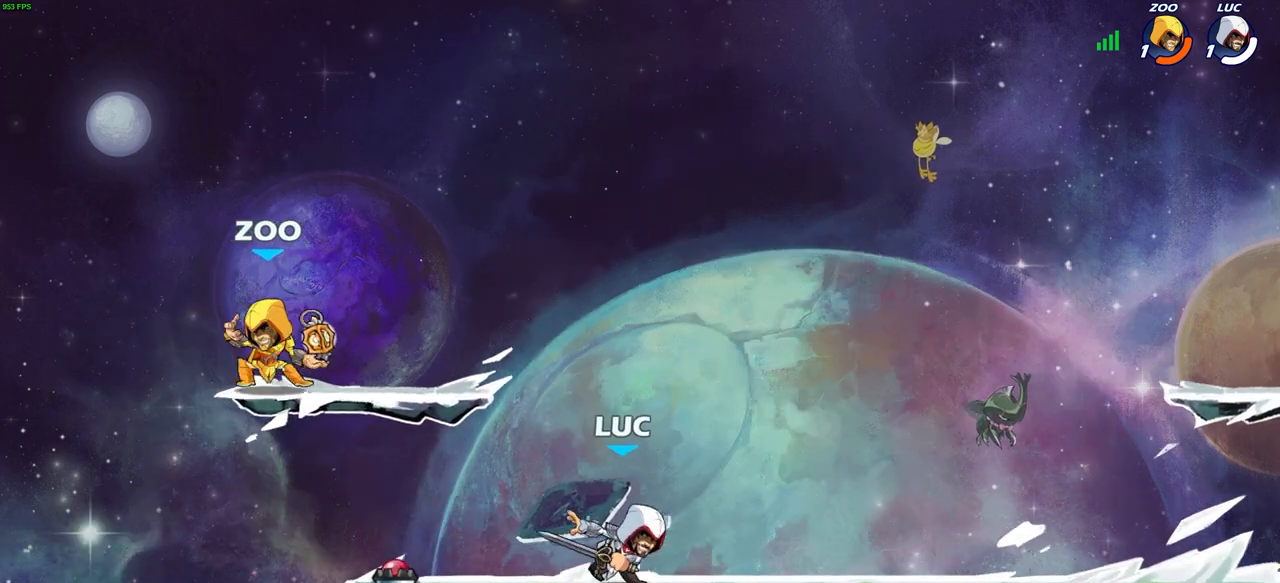
{"buttons": [], "left_stick": "center", "right_stick": "center", "events": [[100, "left_stick", "up-left"], [450, "left_stick", "center"]]}
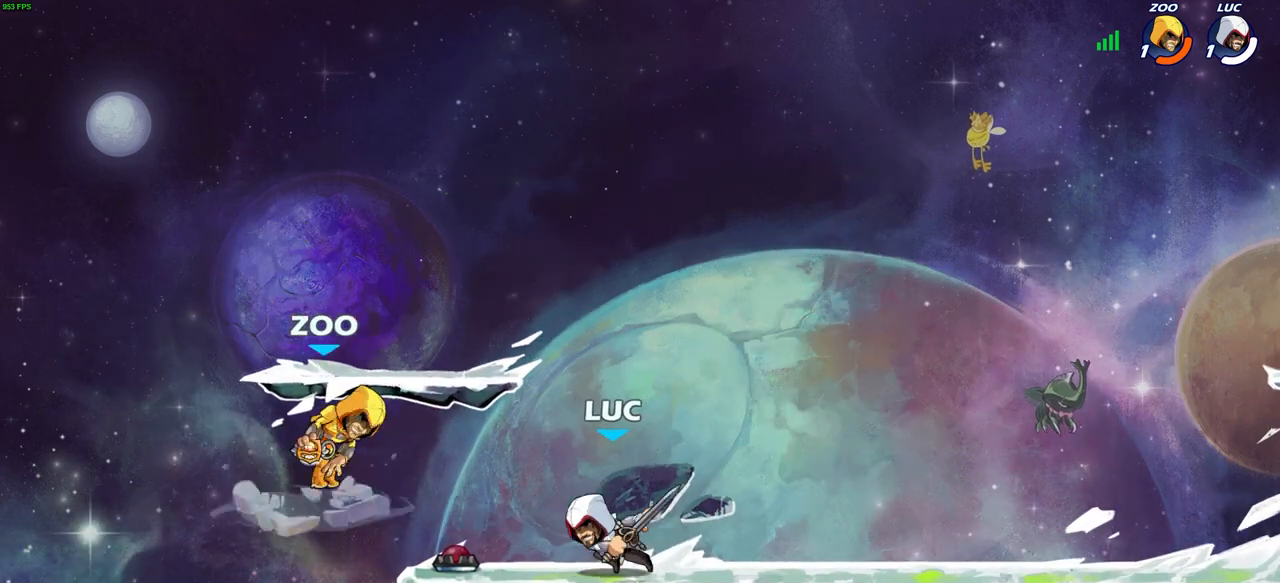
{"buttons": [], "left_stick": "center", "right_stick": "center", "events": [[133, "CIRCLE", "down"], [200, "CIRCLE", "up"]]}
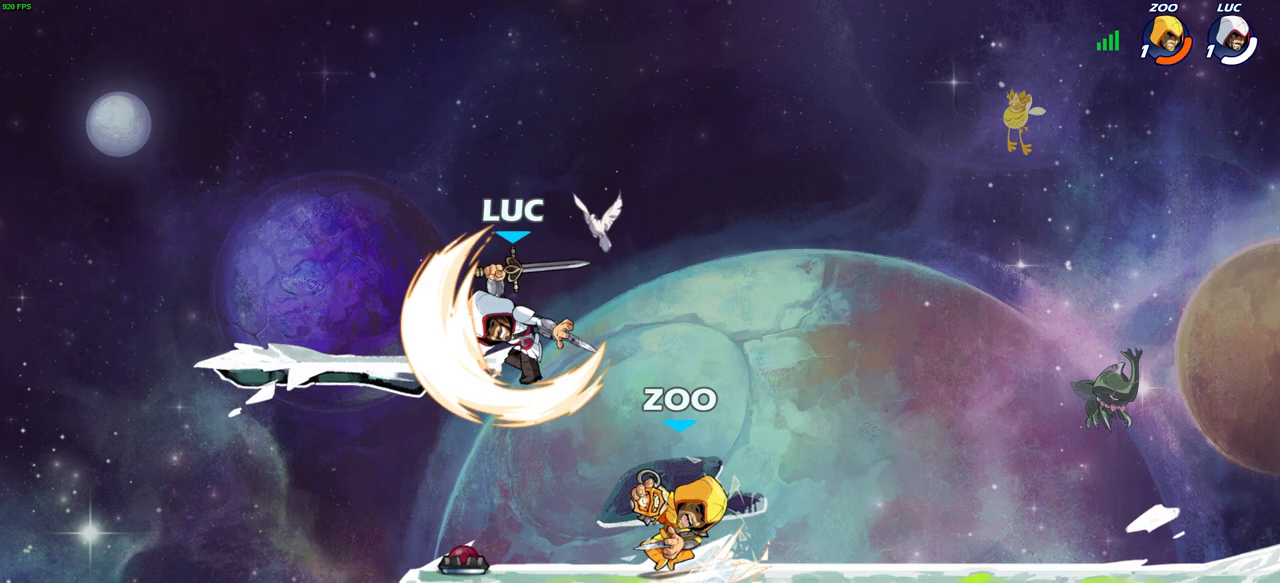
{"buttons": ["CROSS", "R2"], "left_stick": "up-right", "right_stick": "center", "events": [[217, "left_stick", "up-left"], [350, "CROSS", "down"], [383, "left_stick", "up-right"], [433, "CROSS", "up"], [483, "R2", "down"], [500, "CROSS", "down"]]}
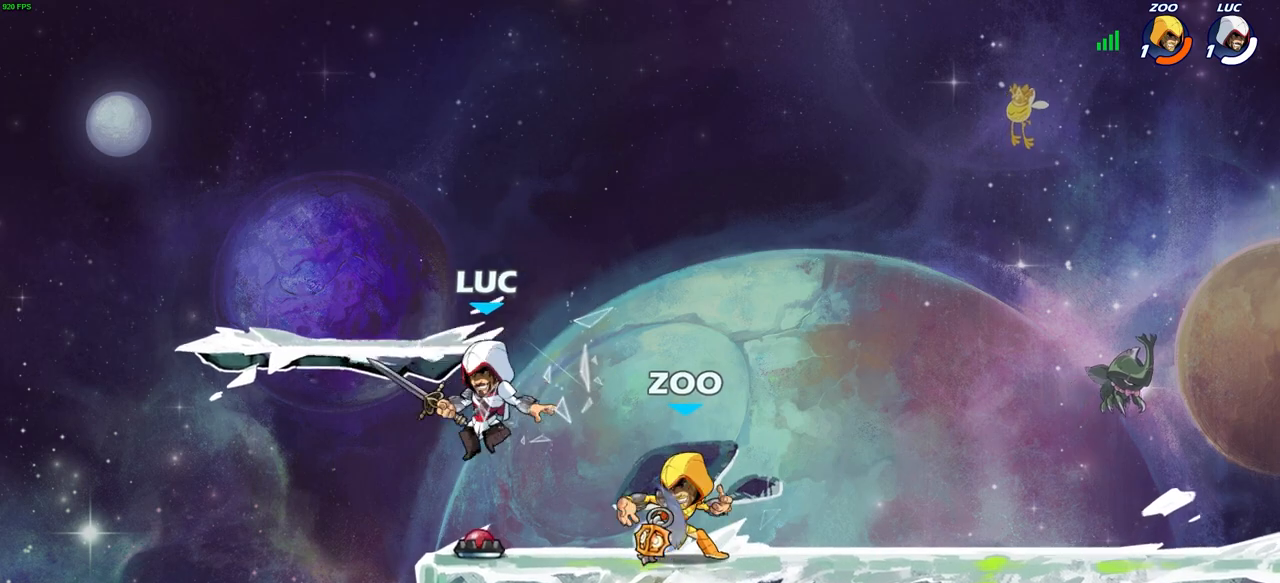
{"buttons": ["SQUARE"], "left_stick": "down-left", "right_stick": "center", "events": [[117, "R1", "down"], [183, "CROSS", "up"], [183, "R1", "up"], [183, "R2", "up"], [350, "left_stick", "down-right"], [450, "left_stick", "down-left"], [467, "SQUARE", "down"]]}
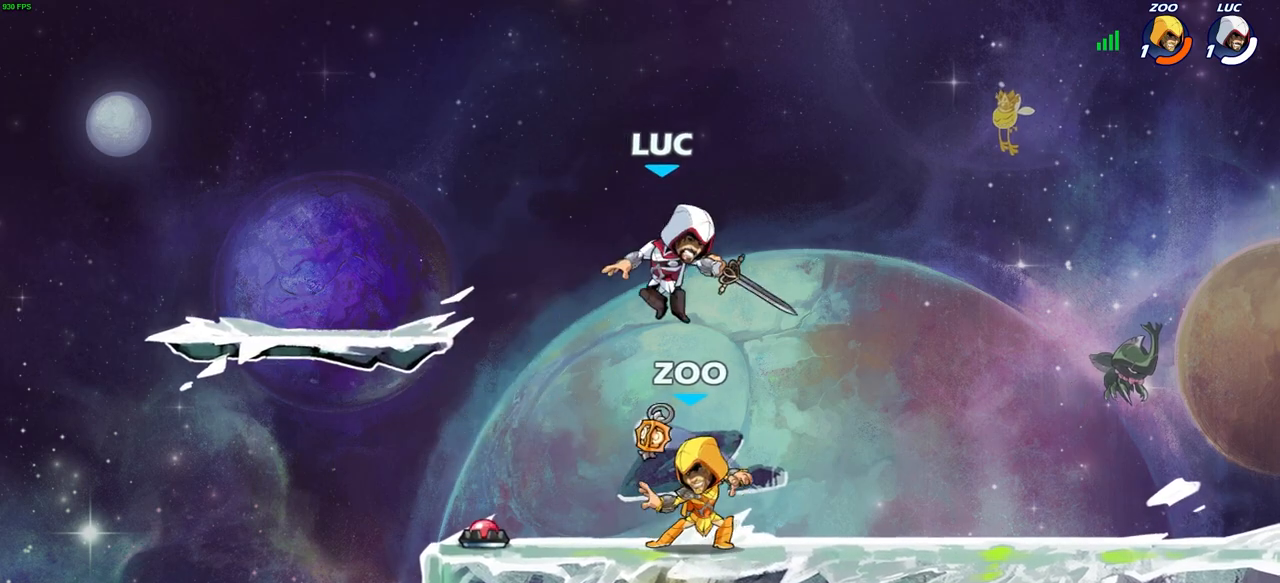
{"buttons": ["CROSS", "CIRCLE"], "left_stick": "up-right", "right_stick": "center", "events": [[50, "SQUARE", "up"], [183, "left_stick", "left"], [317, "left_stick", "right"], [400, "left_stick", "up-right"], [467, "CROSS", "down"], [500, "CIRCLE", "down"]]}
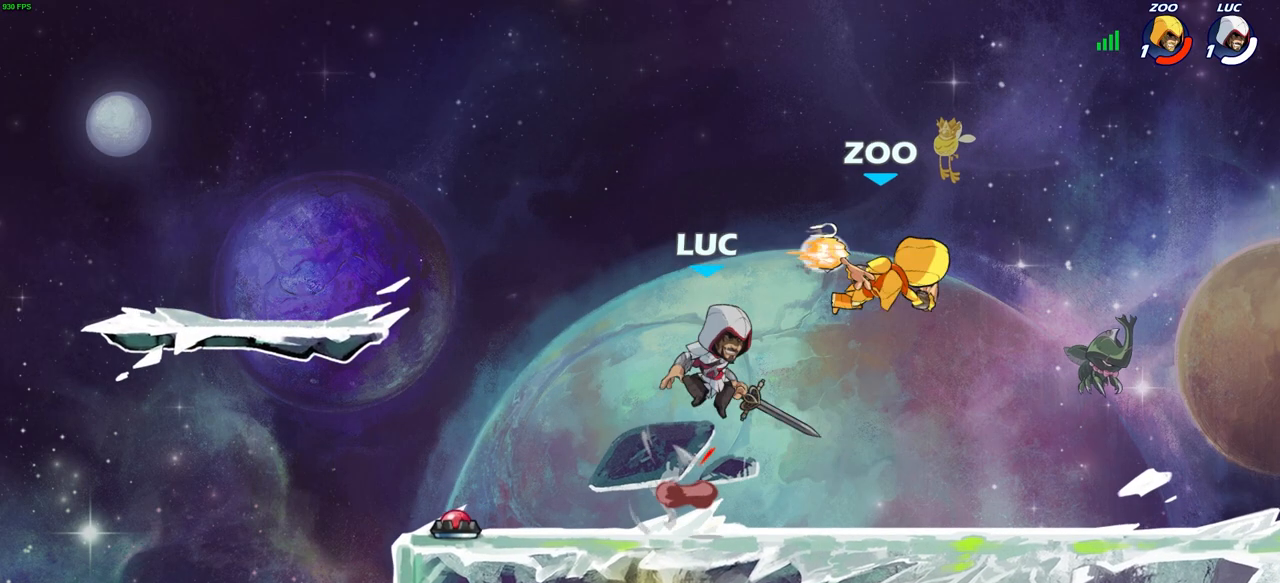
{"buttons": [], "left_stick": "up-right", "right_stick": "center", "events": [[33, "CROSS", "up"], [83, "CIRCLE", "up"]]}
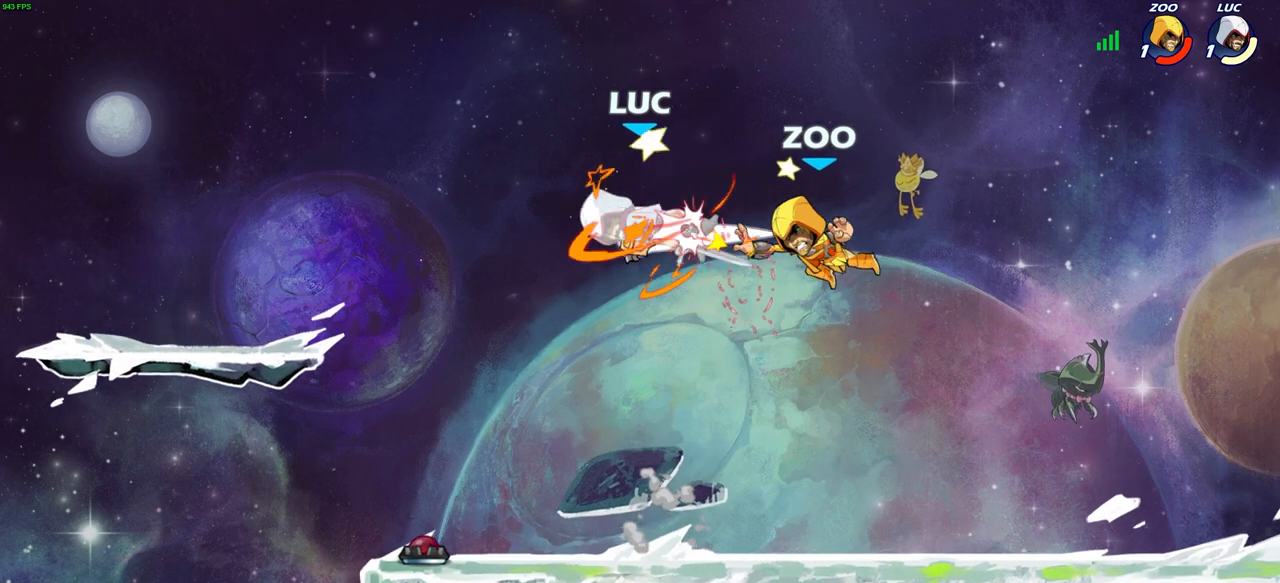
{"buttons": [], "left_stick": "center", "right_stick": "center", "events": [[67, "left_stick", "center"], [300, "R2", "down"], [333, "SQUARE", "down"], [333, "left_stick", "right"], [400, "left_stick", "center"], [417, "R2", "up"], [417, "SQUARE", "up"]]}
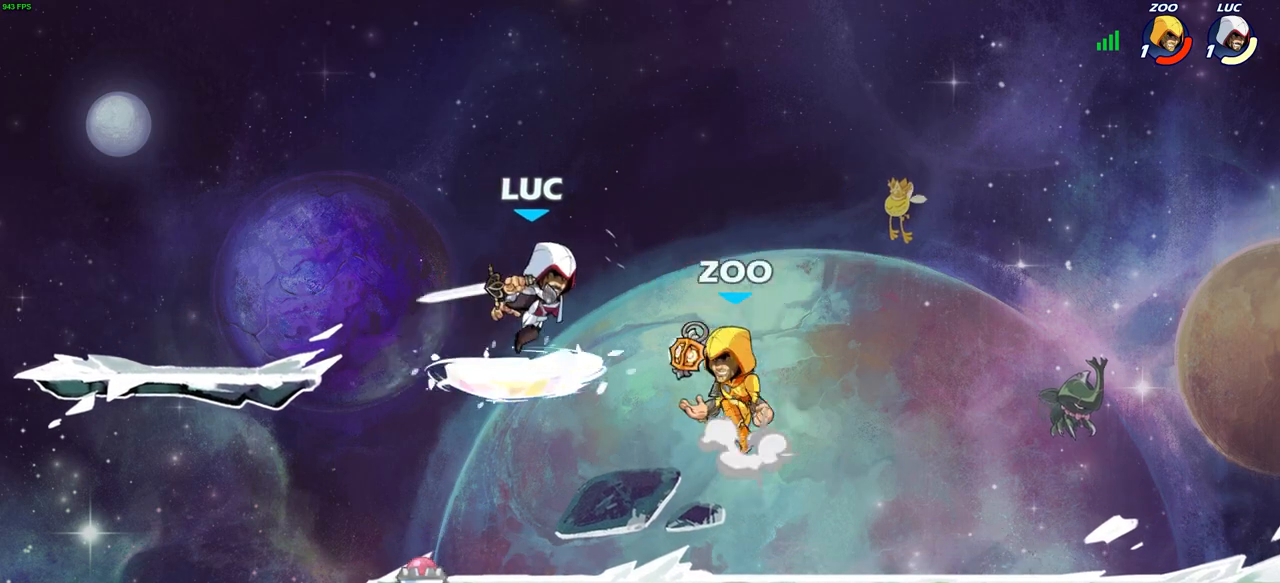
{"buttons": [], "left_stick": "left", "right_stick": "center", "events": [[33, "SQUARE", "down"], [133, "SQUARE", "up"], [450, "left_stick", "left"]]}
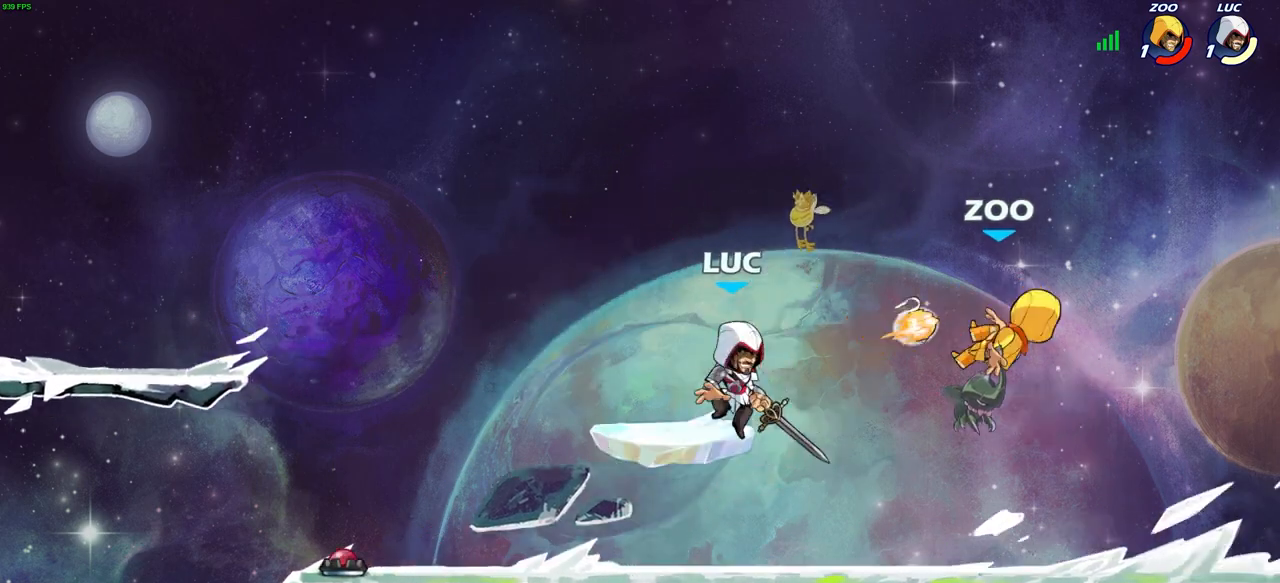
{"buttons": [], "left_stick": "right", "right_stick": "center", "events": [[167, "left_stick", "right"], [333, "CIRCLE", "down"], [400, "CIRCLE", "up"]]}
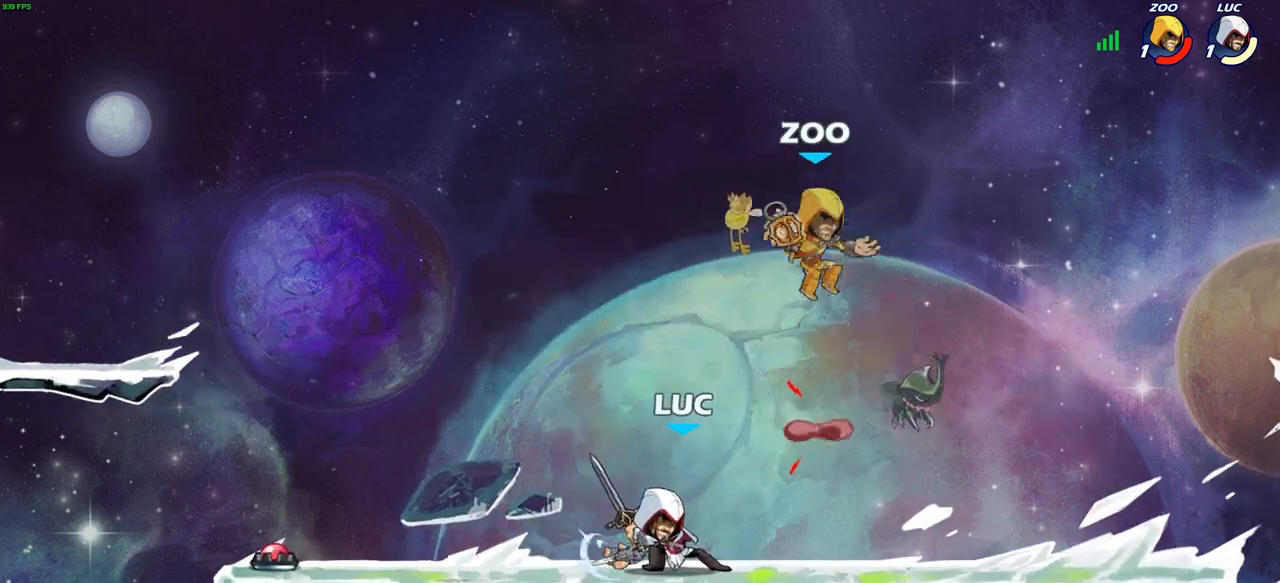
{"buttons": [], "left_stick": "center", "right_stick": "center", "events": [[17, "left_stick", "center"]]}
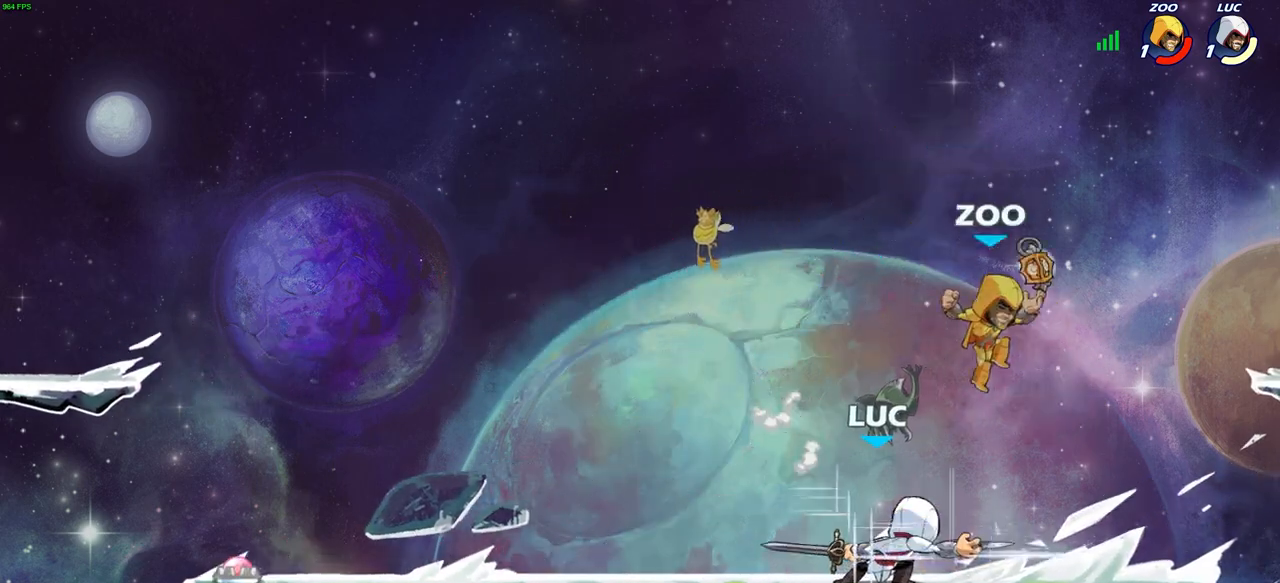
{"buttons": ["SQUARE"], "left_stick": "center", "right_stick": "center", "events": [[133, "SQUARE", "down"], [217, "SQUARE", "up"], [317, "SQUARE", "down"], [400, "SQUARE", "up"], [483, "SQUARE", "down"]]}
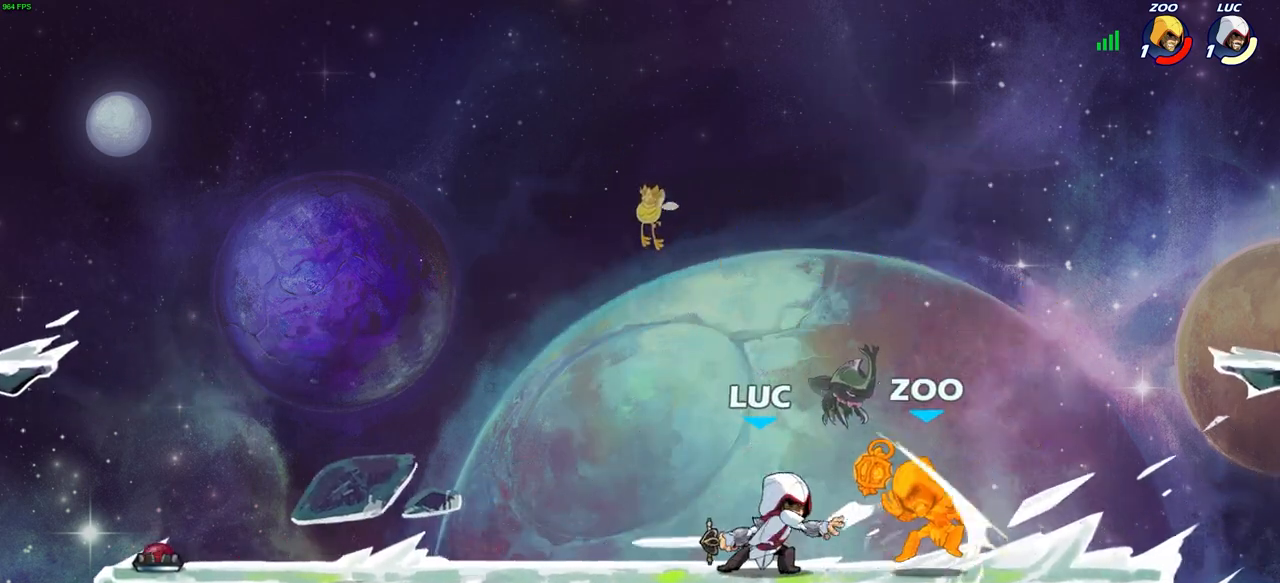
{"buttons": [], "left_stick": "center", "right_stick": "center", "events": [[50, "SQUARE", "up"], [133, "SQUARE", "down"], [217, "SQUARE", "up"], [317, "SQUARE", "down"], [417, "SQUARE", "up"]]}
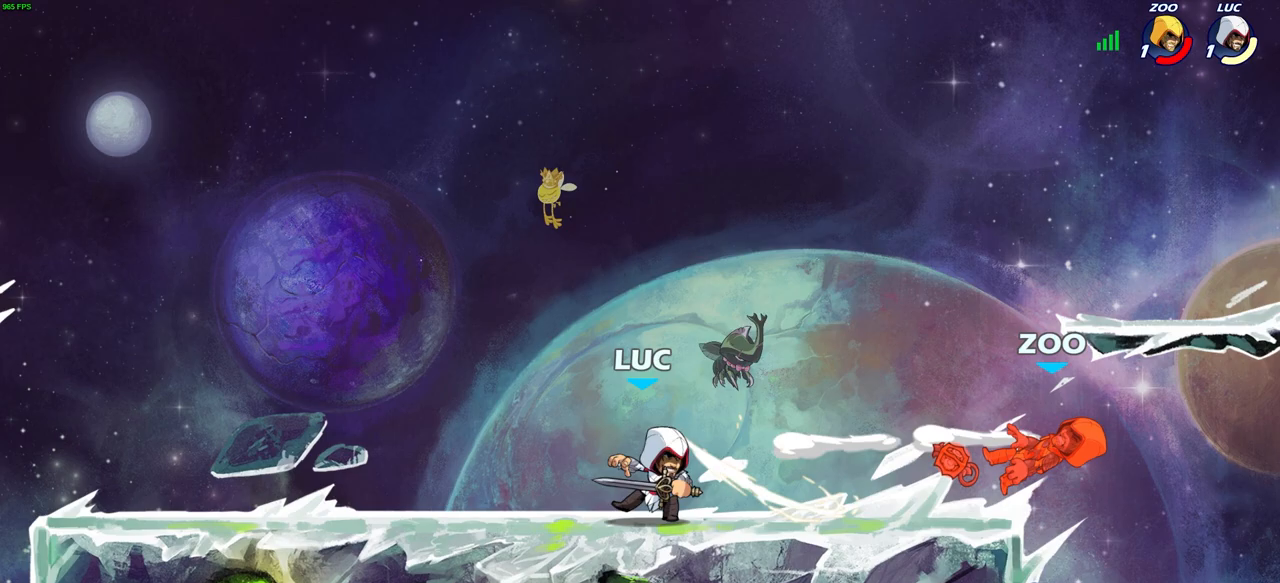
{"buttons": ["CIRCLE"], "left_stick": "down", "right_stick": "center", "events": [[50, "left_stick", "right"], [133, "R2", "down"], [133, "left_stick", "down"], [200, "CIRCLE", "down"], [250, "R2", "up"]]}
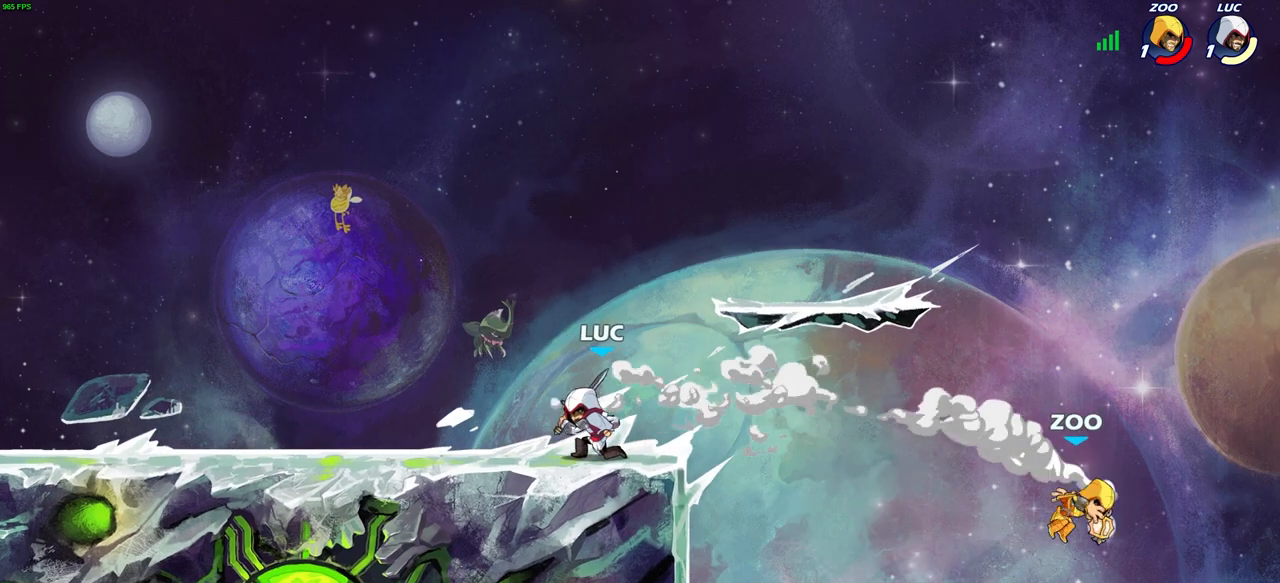
{"buttons": ["CIRCLE"], "left_stick": "down", "right_stick": "center", "events": []}
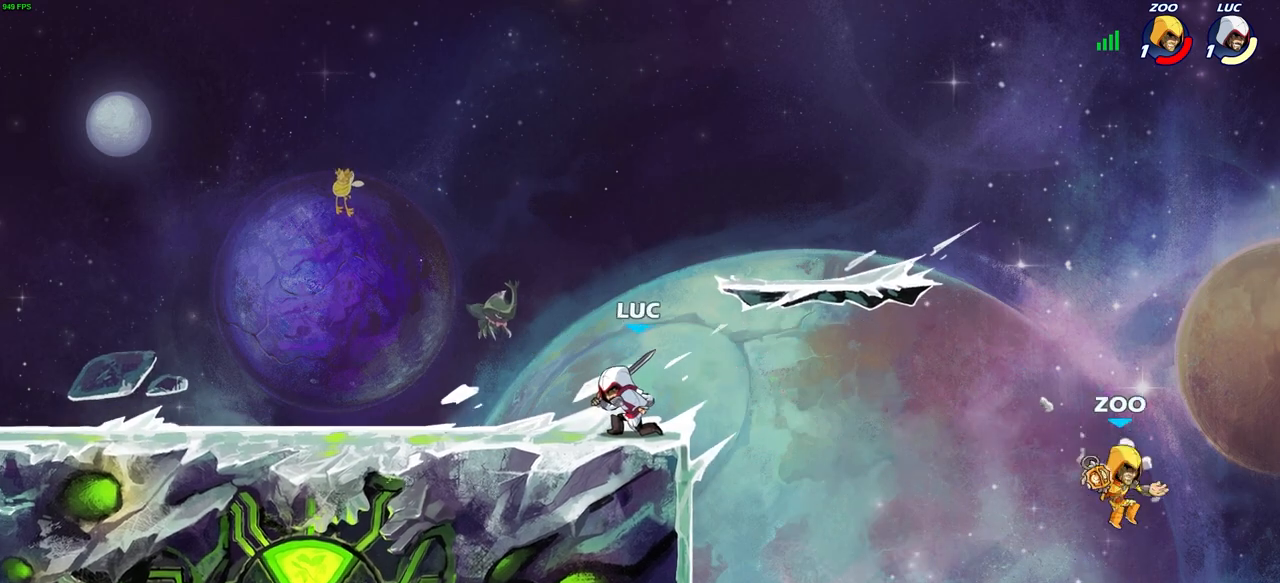
{"buttons": ["CIRCLE"], "left_stick": "down", "right_stick": "center", "events": []}
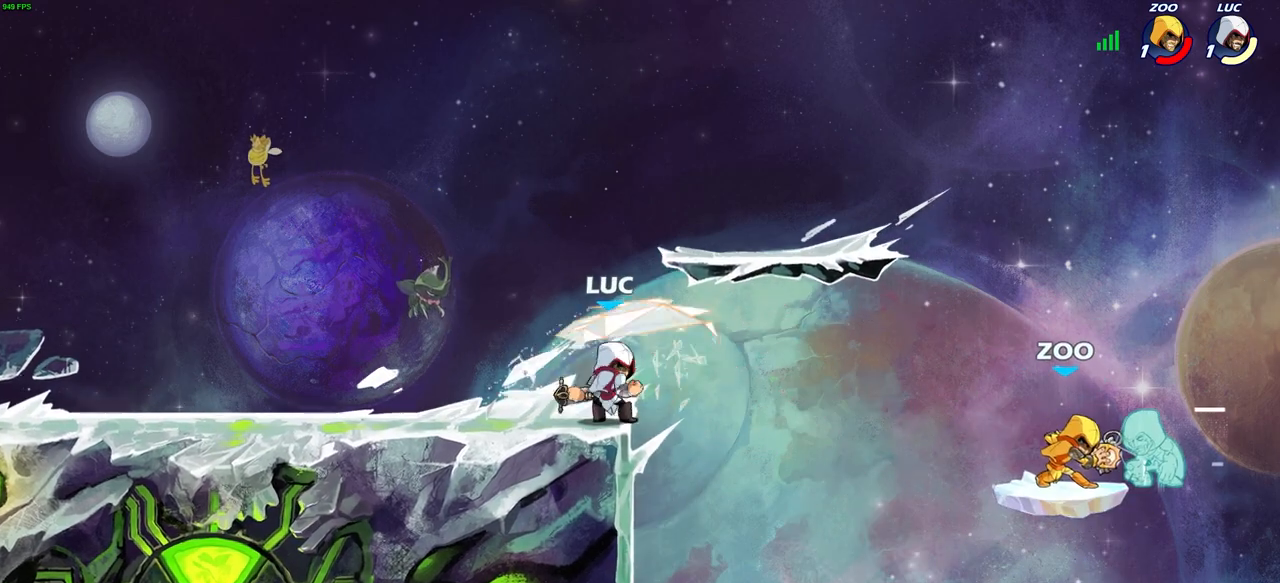
{"buttons": ["CIRCLE"], "left_stick": "down", "right_stick": "center", "events": []}
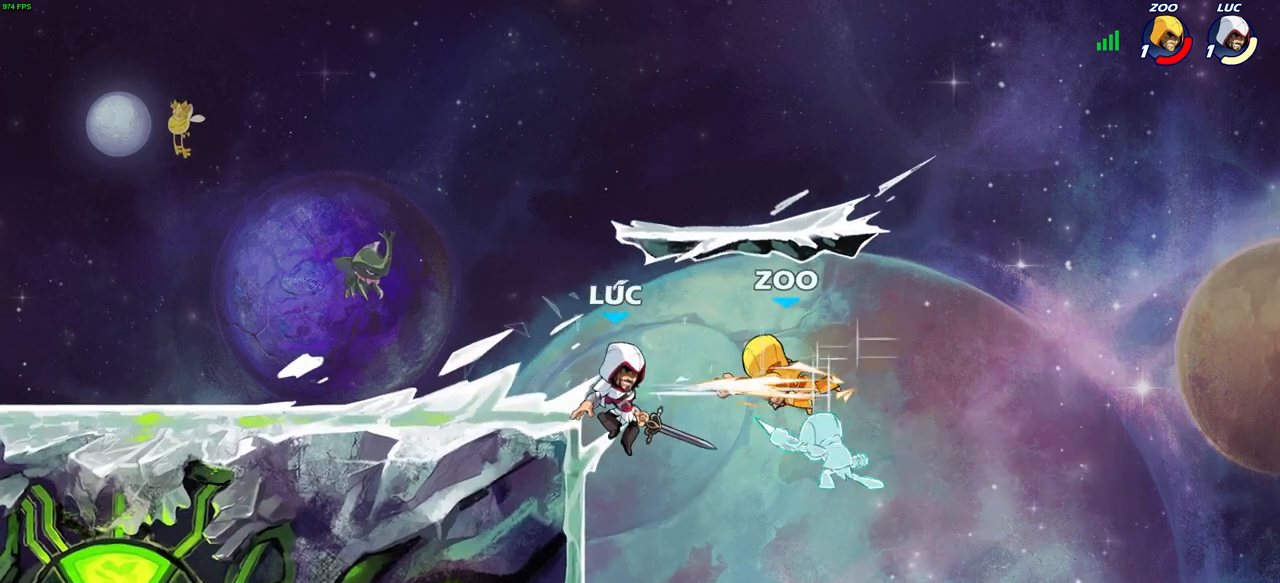
{"buttons": [], "left_stick": "center", "right_stick": "center", "events": [[100, "CIRCLE", "up"], [183, "left_stick", "center"], [300, "CROSS", "down"], [433, "CROSS", "up"]]}
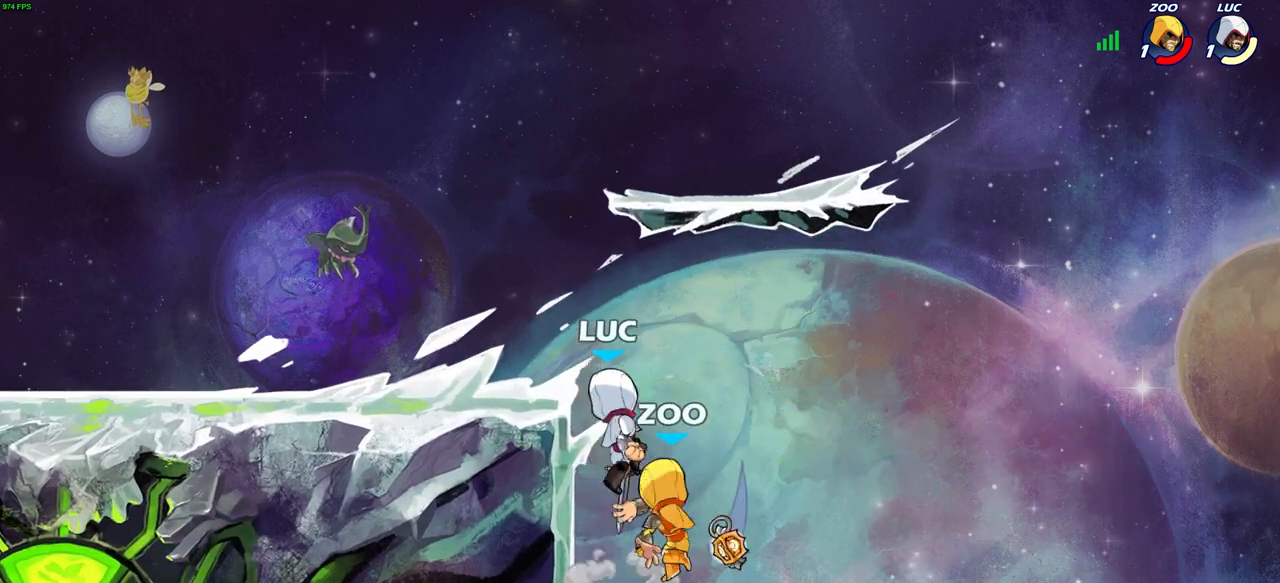
{"buttons": [], "left_stick": "center", "right_stick": "center", "events": [[17, "R2", "down"], [17, "left_stick", "down"], [50, "CIRCLE", "down"], [133, "CIRCLE", "up"], [133, "R2", "up"], [167, "left_stick", "center"]]}
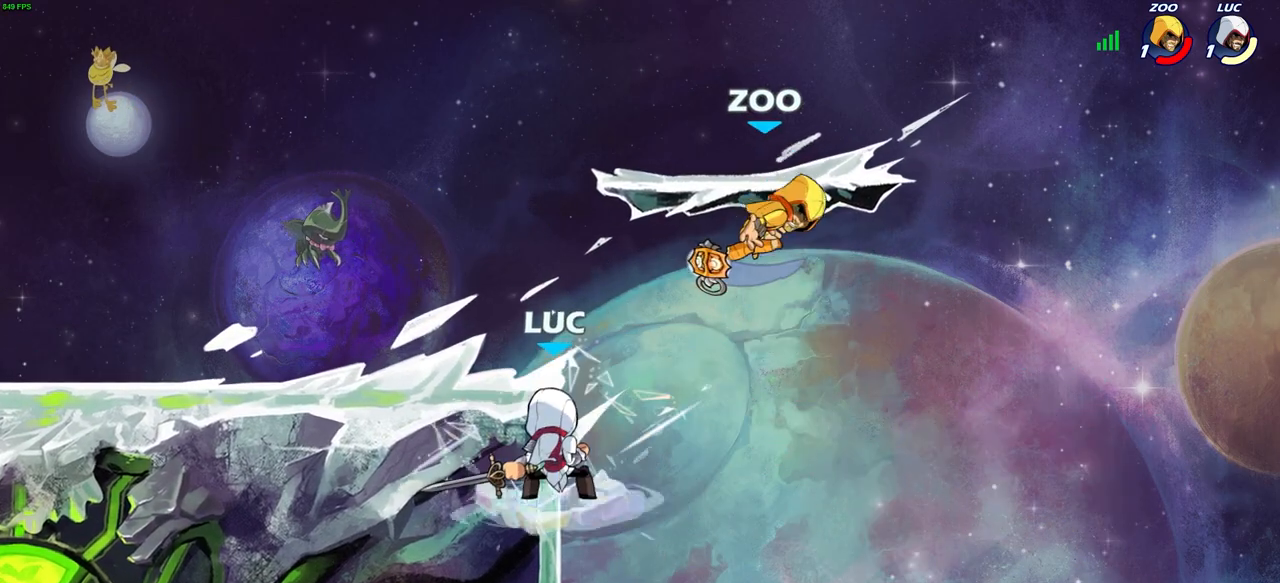
{"buttons": ["CROSS"], "left_stick": "up-left", "right_stick": "center", "events": [[267, "left_stick", "right"], [467, "left_stick", "up-left"], [500, "CROSS", "down"]]}
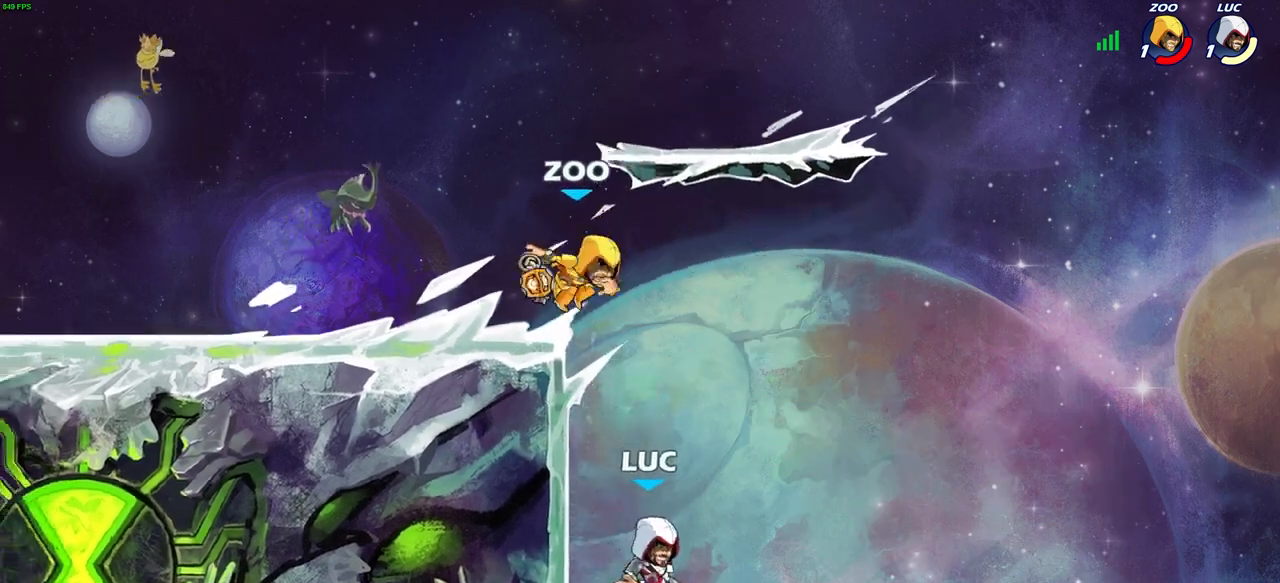
{"buttons": [], "left_stick": "up-left", "right_stick": "center", "events": [[100, "CIRCLE", "down"], [133, "CROSS", "up"], [233, "CIRCLE", "up"]]}